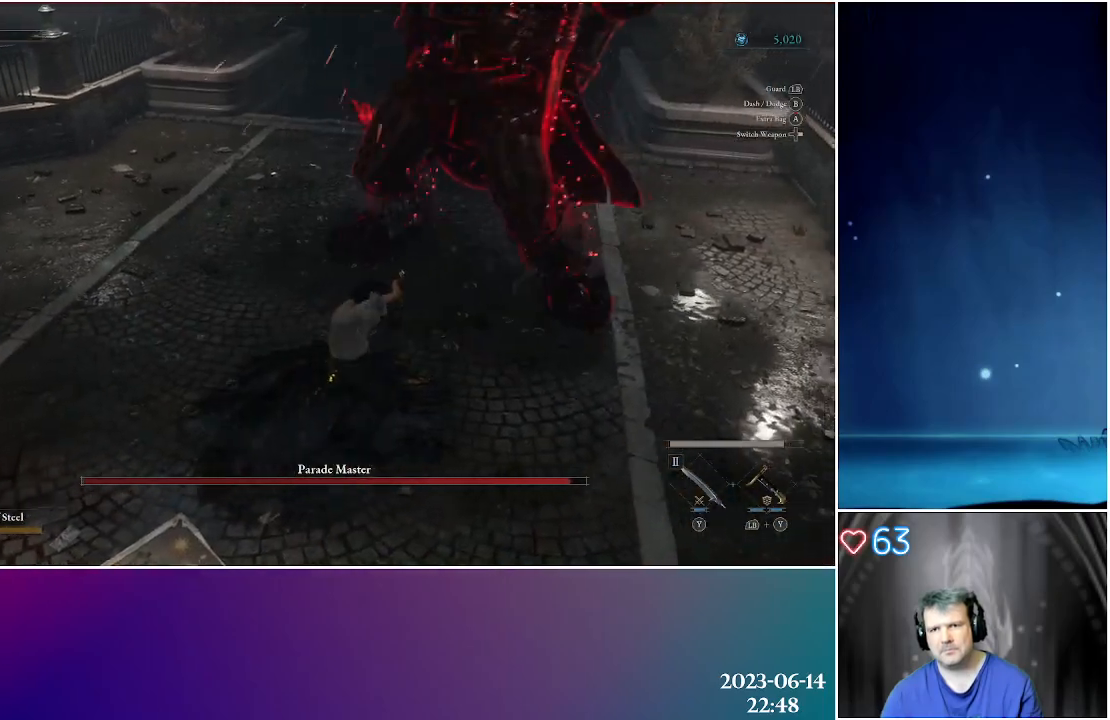
Gameplay with a controller (Xbox layout); each line is a JSON object with the inputs held at the frame after it. "events" lists button and stick changes between this image and that frame as [ms after this image, input, new state], when the widget could be followed in between.
{"buttons": ["L1"], "left_stick": "up-right", "right_stick": "center", "events": []}
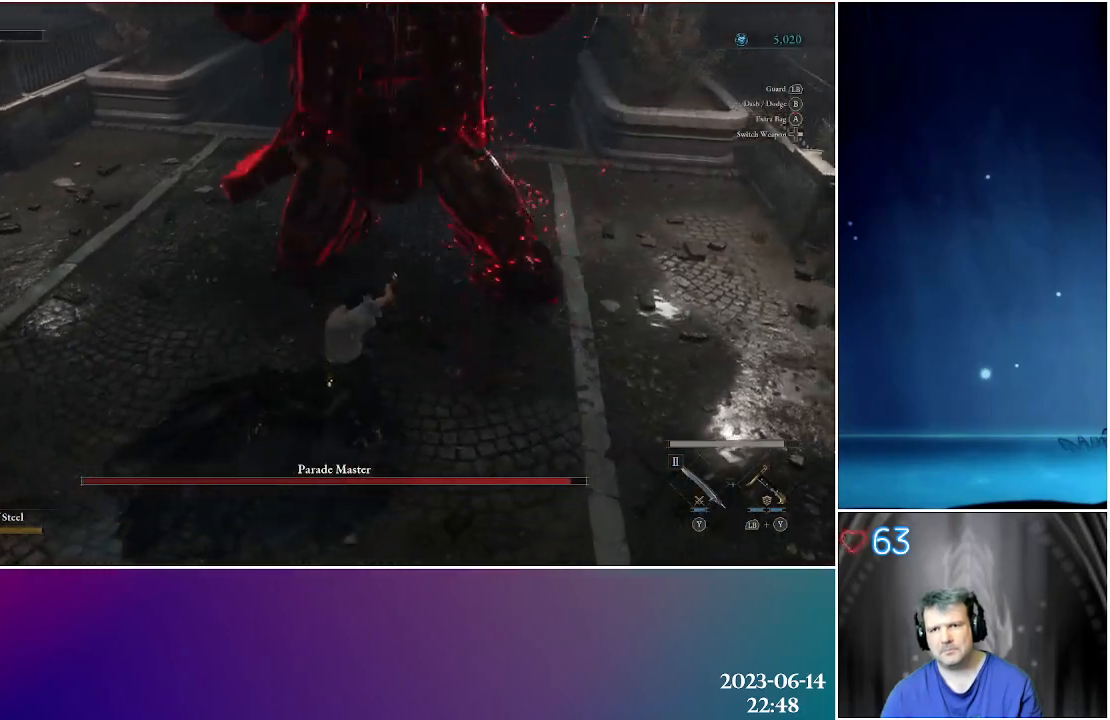
{"buttons": ["L1"], "left_stick": "up-right", "right_stick": "center", "events": [[67, "B", "down"], [183, "B", "up"]]}
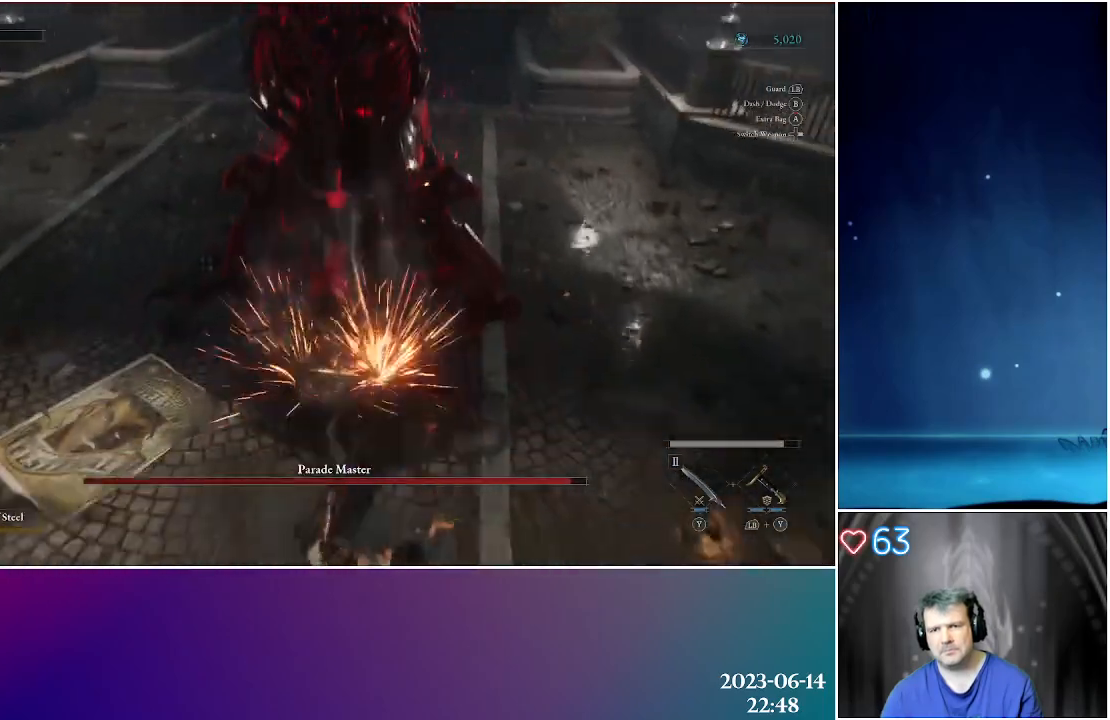
{"buttons": [], "left_stick": "up-right", "right_stick": "center", "events": [[50, "L1", "up"]]}
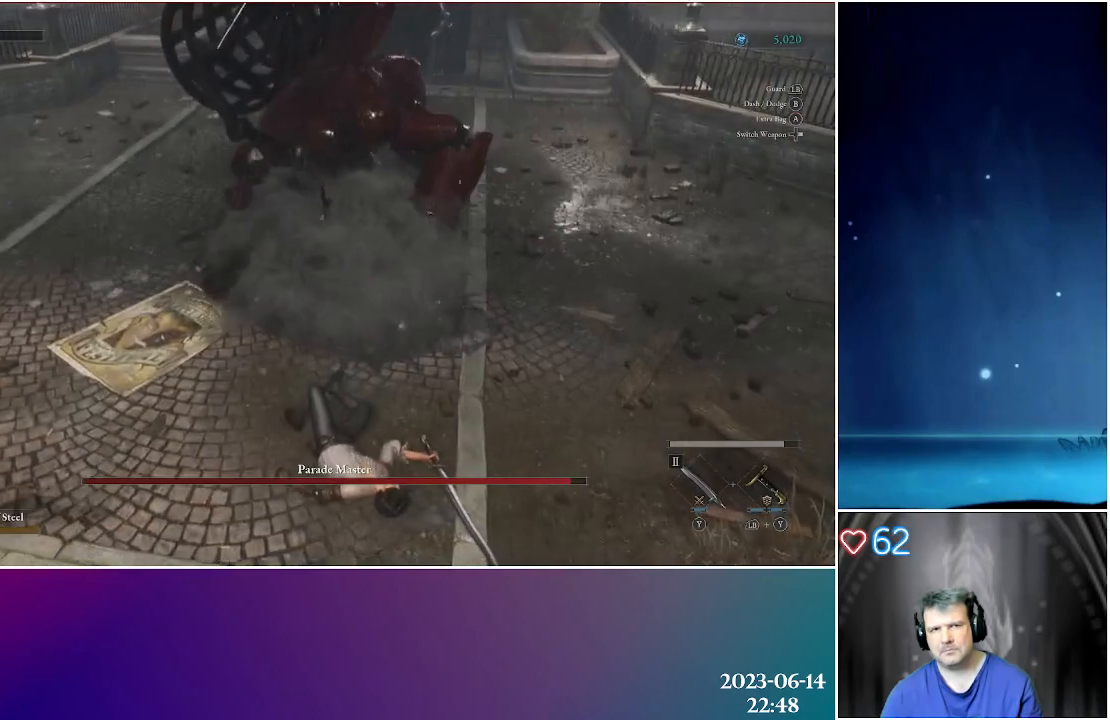
{"buttons": ["X"], "left_stick": "up-right", "right_stick": "center", "events": [[433, "X", "down"]]}
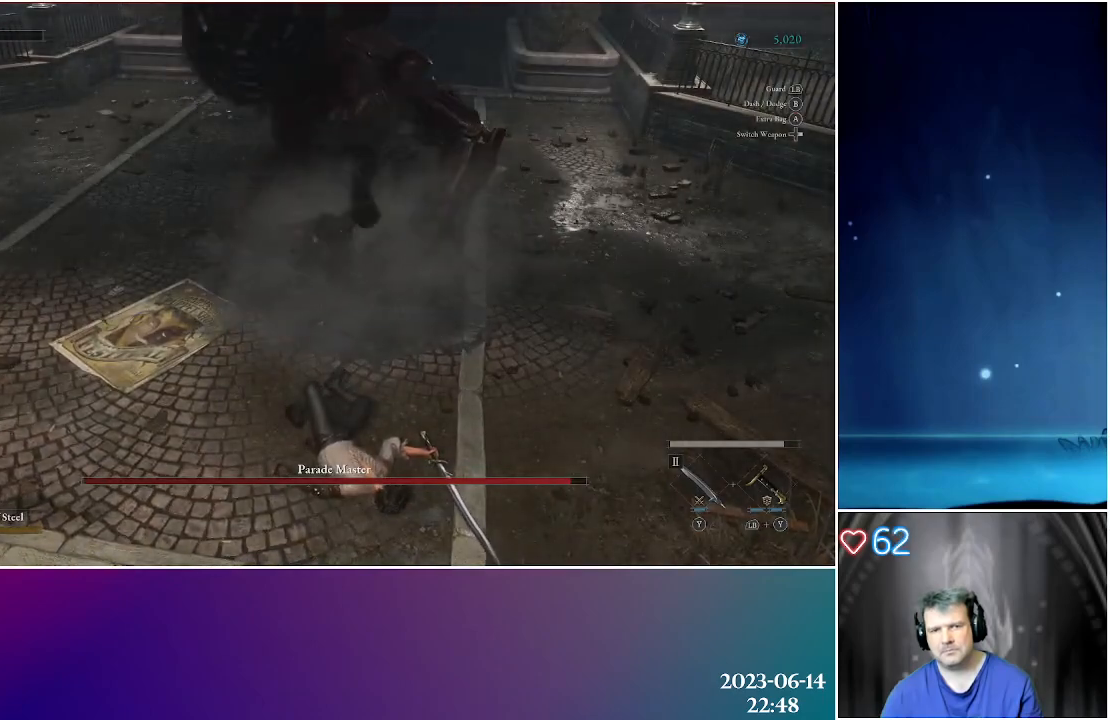
{"buttons": [], "left_stick": "up-right", "right_stick": "center", "events": [[67, "X", "up"], [150, "X", "down"], [267, "X", "up"], [333, "X", "down"], [450, "X", "up"]]}
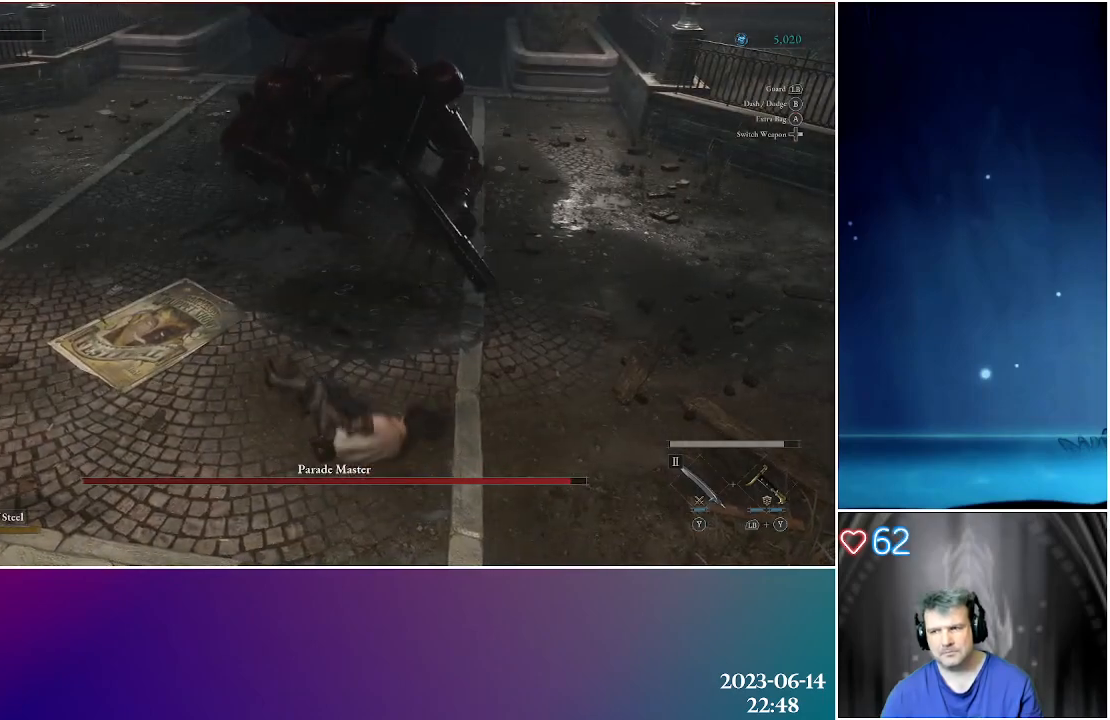
{"buttons": ["X"], "left_stick": "up-right", "right_stick": "center", "events": [[33, "X", "down"], [150, "X", "up"], [233, "X", "down"], [350, "X", "up"], [417, "X", "down"]]}
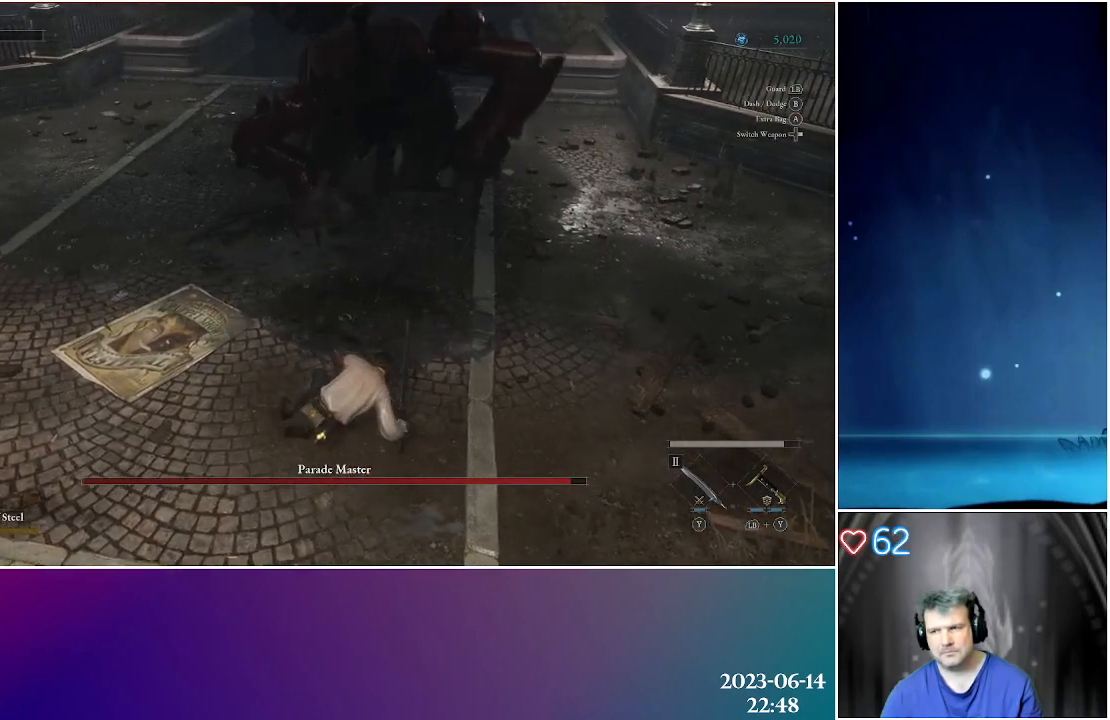
{"buttons": [], "left_stick": "up-right", "right_stick": "center", "events": [[33, "X", "up"], [133, "X", "down"], [250, "X", "up"]]}
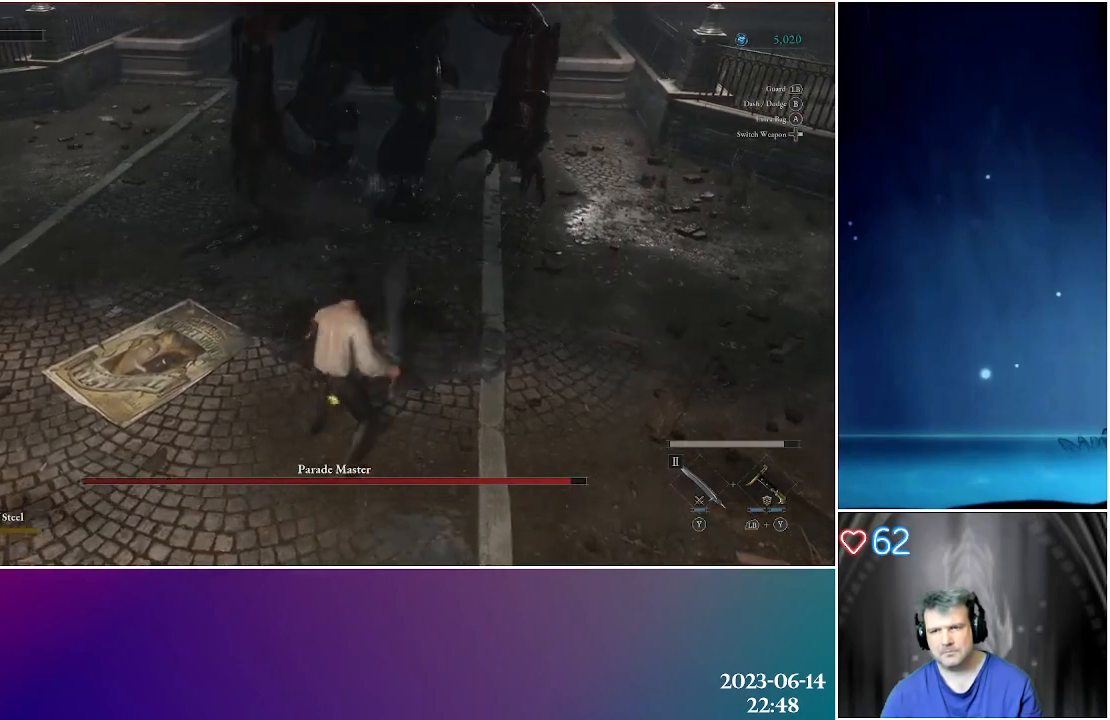
{"buttons": ["X"], "left_stick": "up-right", "right_stick": "center", "events": [[417, "X", "down"]]}
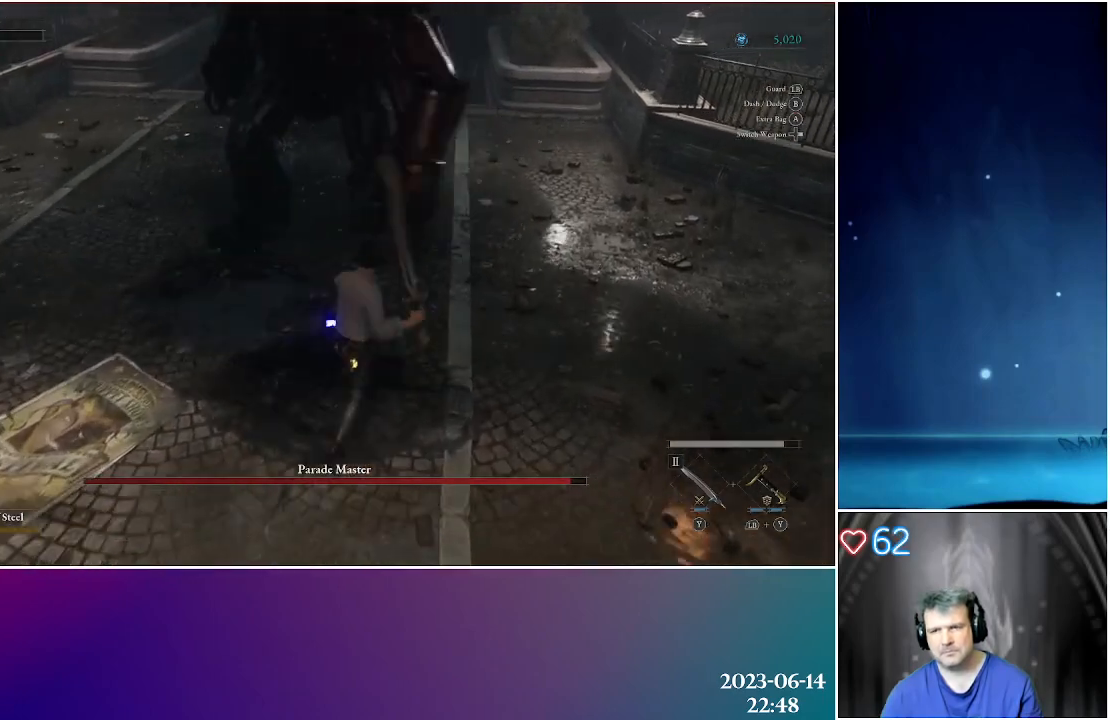
{"buttons": [], "left_stick": "center", "right_stick": "center", "events": [[50, "X", "up"], [233, "left_stick", "center"]]}
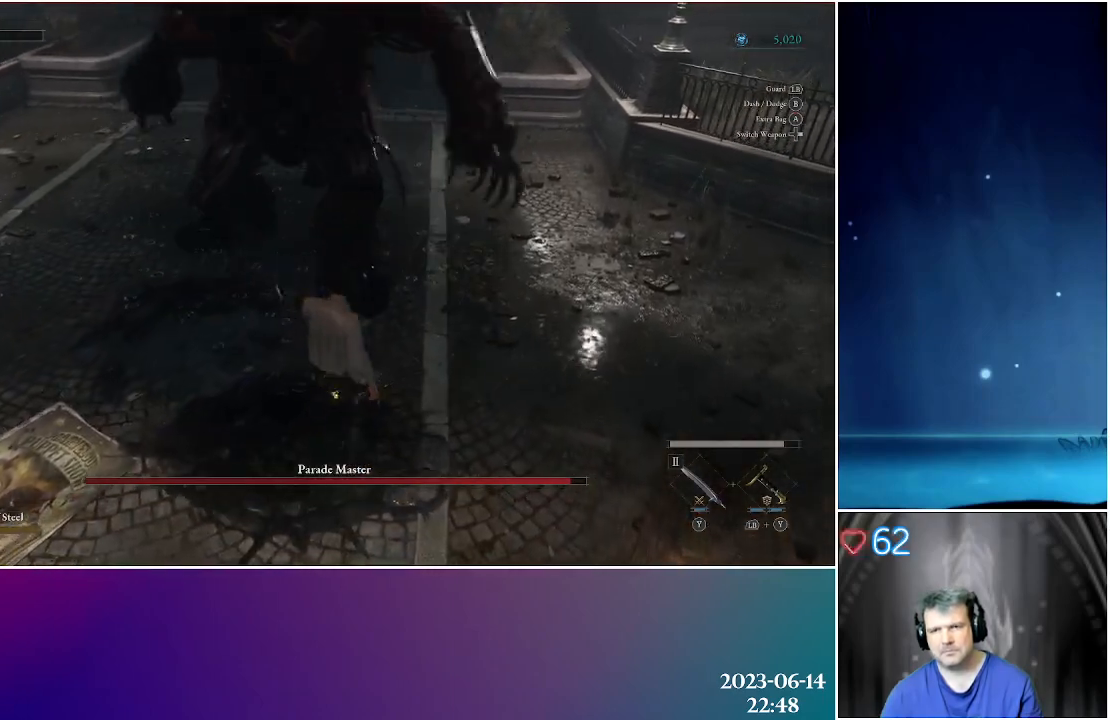
{"buttons": [], "left_stick": "right", "right_stick": "center", "events": [[150, "left_stick", "right"]]}
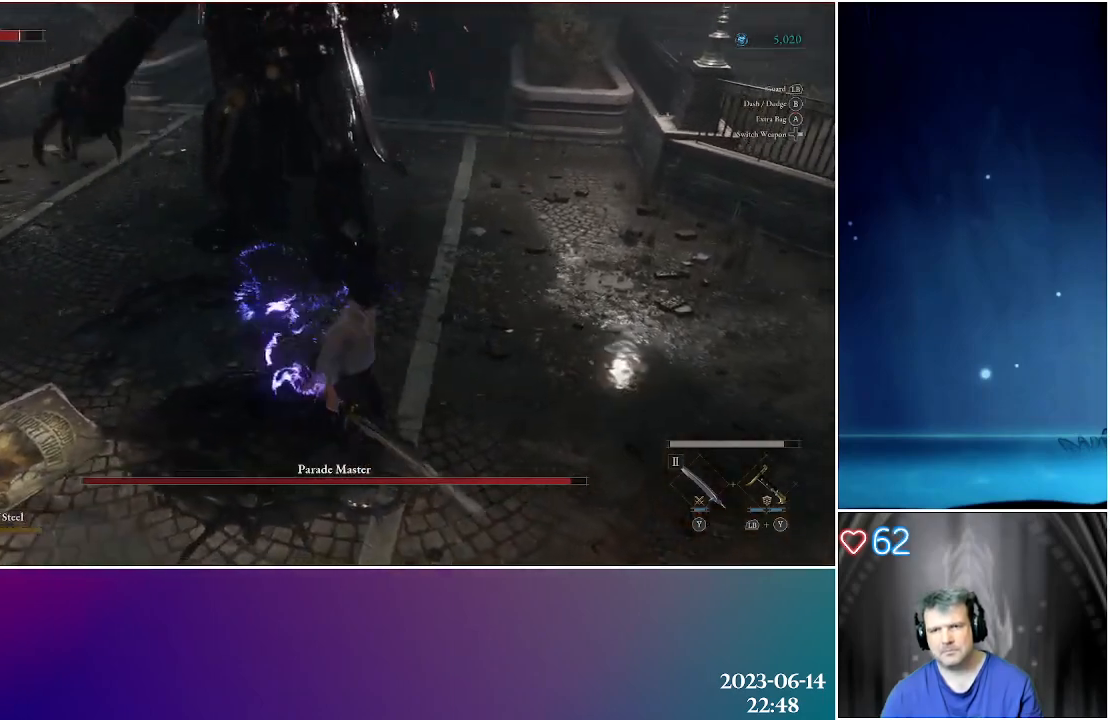
{"buttons": ["B"], "left_stick": "up-right", "right_stick": "center", "events": [[150, "left_stick", "up-right"], [317, "B", "down"]]}
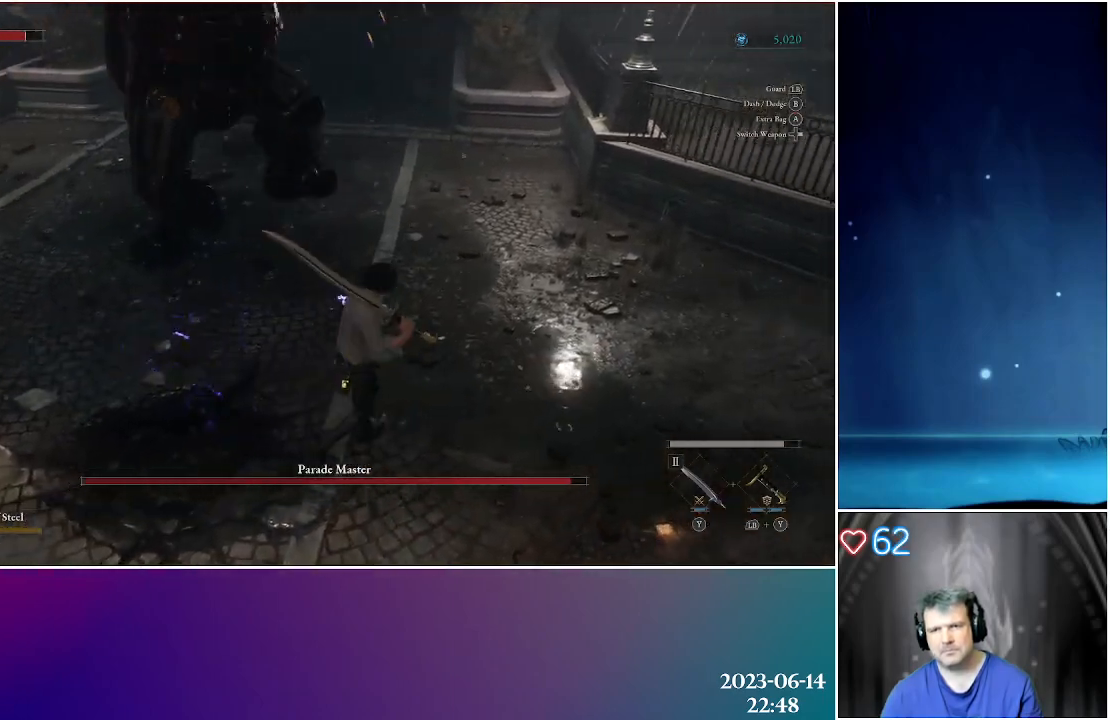
{"buttons": [], "left_stick": "up-right", "right_stick": "up-left", "events": [[67, "B", "up"], [267, "right_stick", "up-left"]]}
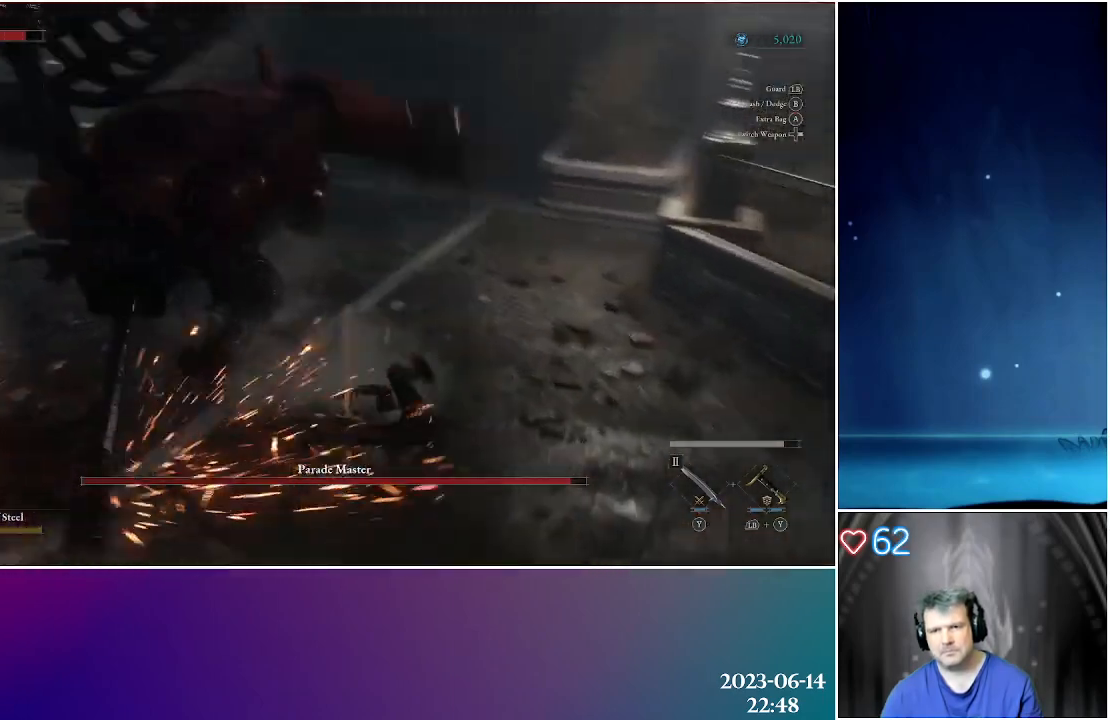
{"buttons": [], "left_stick": "up-right", "right_stick": "center", "events": [[250, "right_stick", "center"]]}
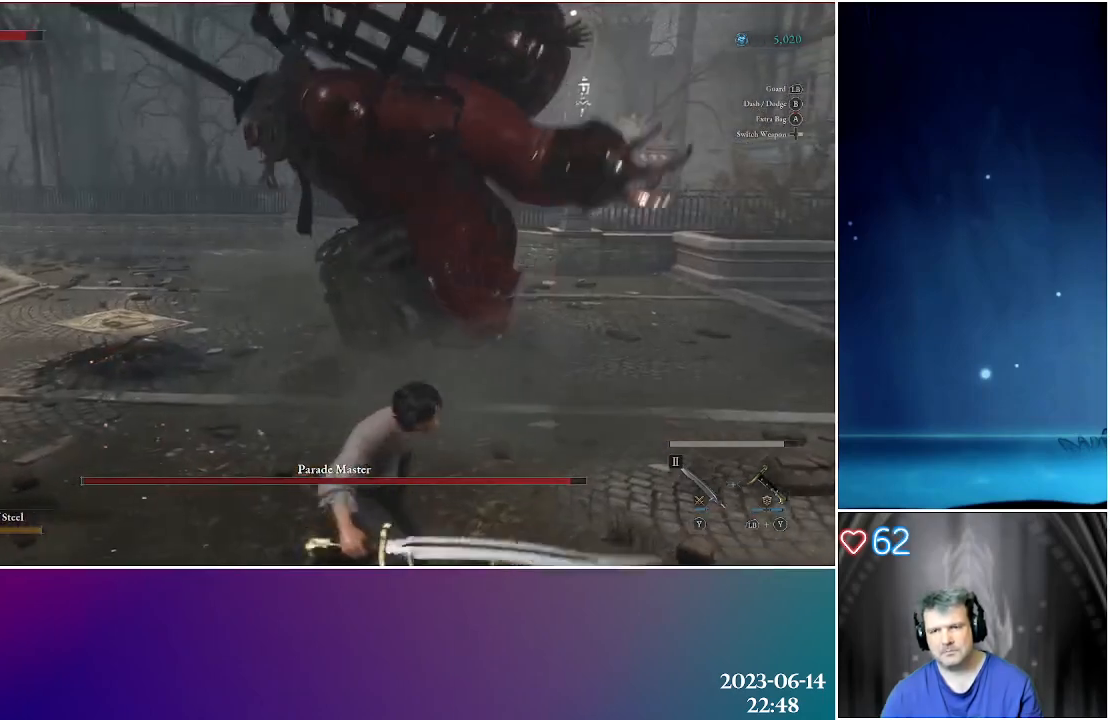
{"buttons": [], "left_stick": "up", "right_stick": "center", "events": [[367, "R2", "down"], [400, "left_stick", "up"], [500, "R2", "up"]]}
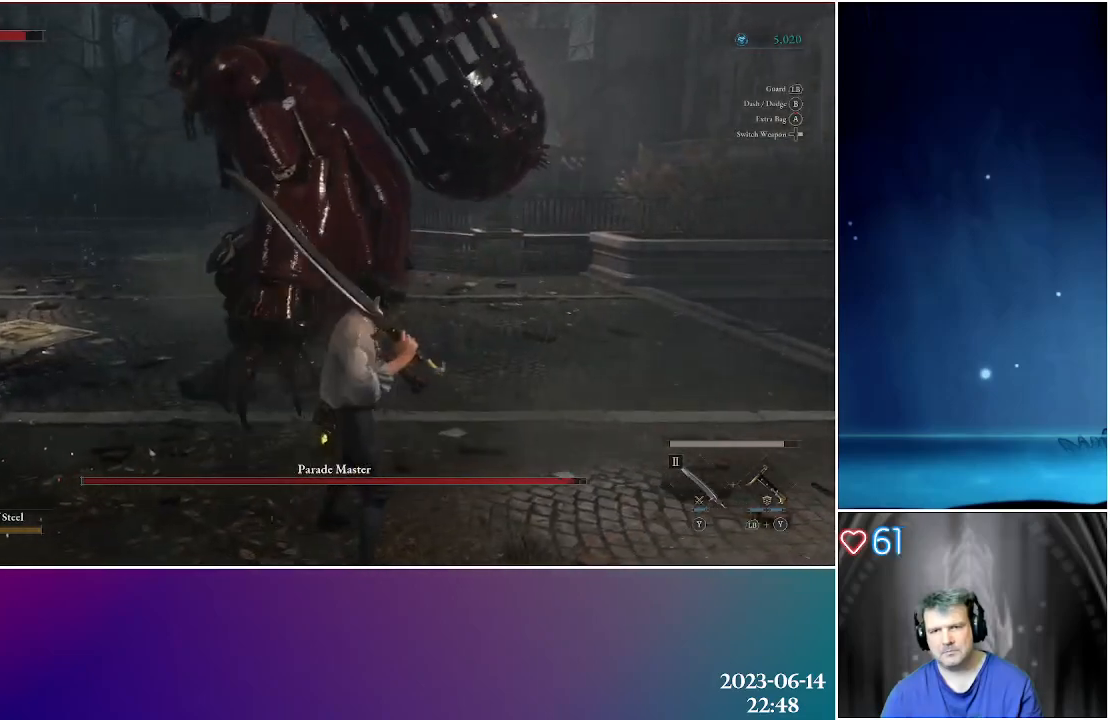
{"buttons": [], "left_stick": "up", "right_stick": "center", "events": [[67, "R2", "down"], [200, "R2", "up"], [317, "R2", "down"], [450, "R2", "up"]]}
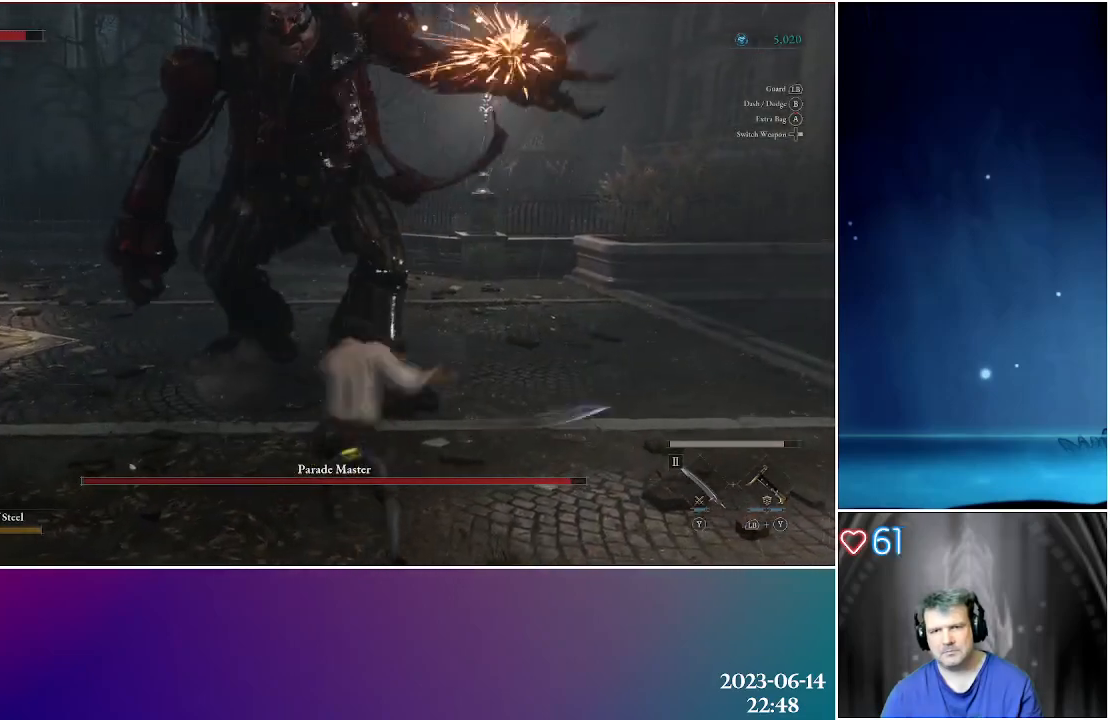
{"buttons": [], "left_stick": "up", "right_stick": "center", "events": []}
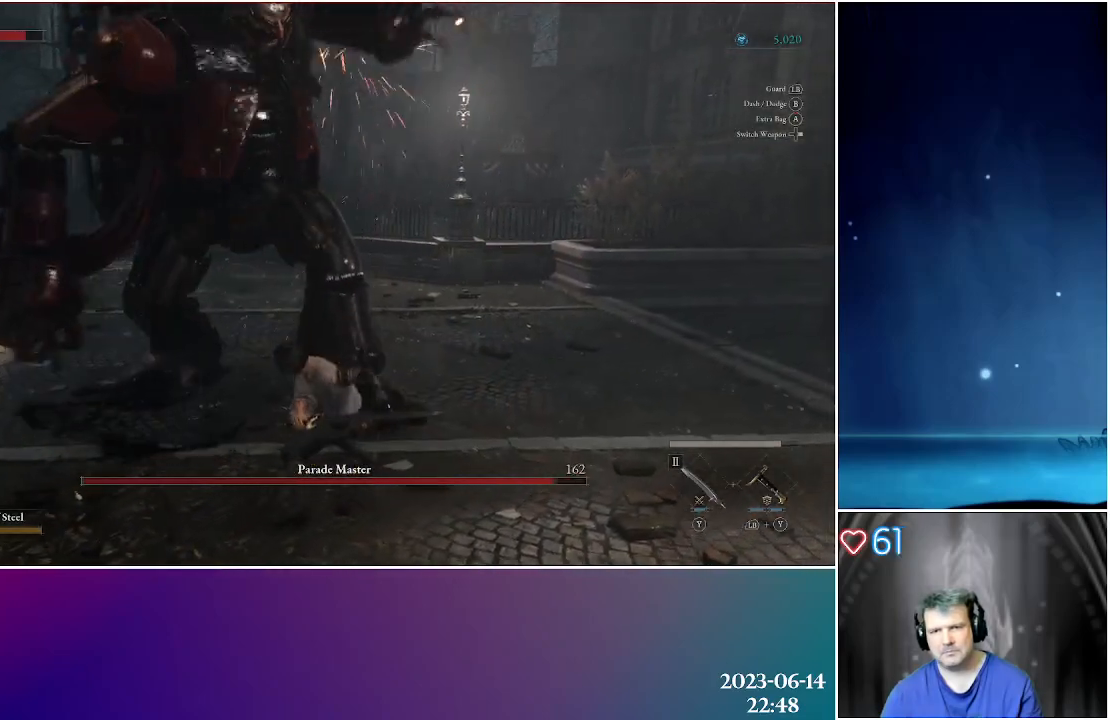
{"buttons": ["L1"], "left_stick": "up", "right_stick": "center", "events": [[117, "L1", "down"]]}
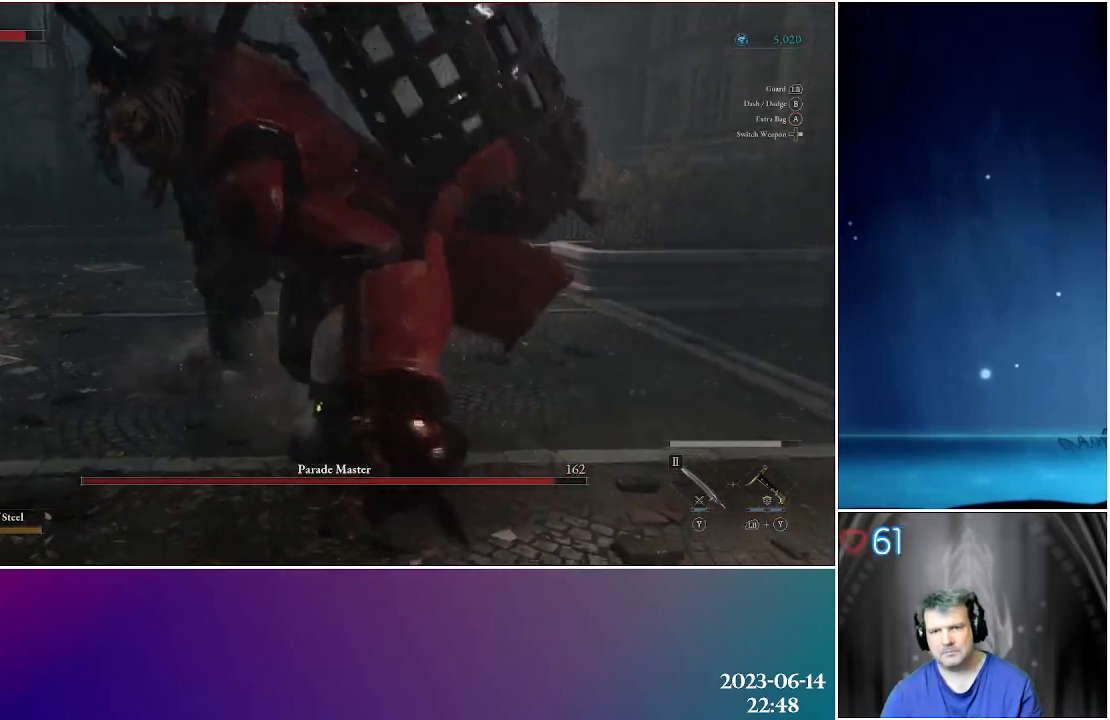
{"buttons": [], "left_stick": "left", "right_stick": "center", "events": [[233, "L1", "up"], [233, "left_stick", "up-left"], [350, "left_stick", "left"]]}
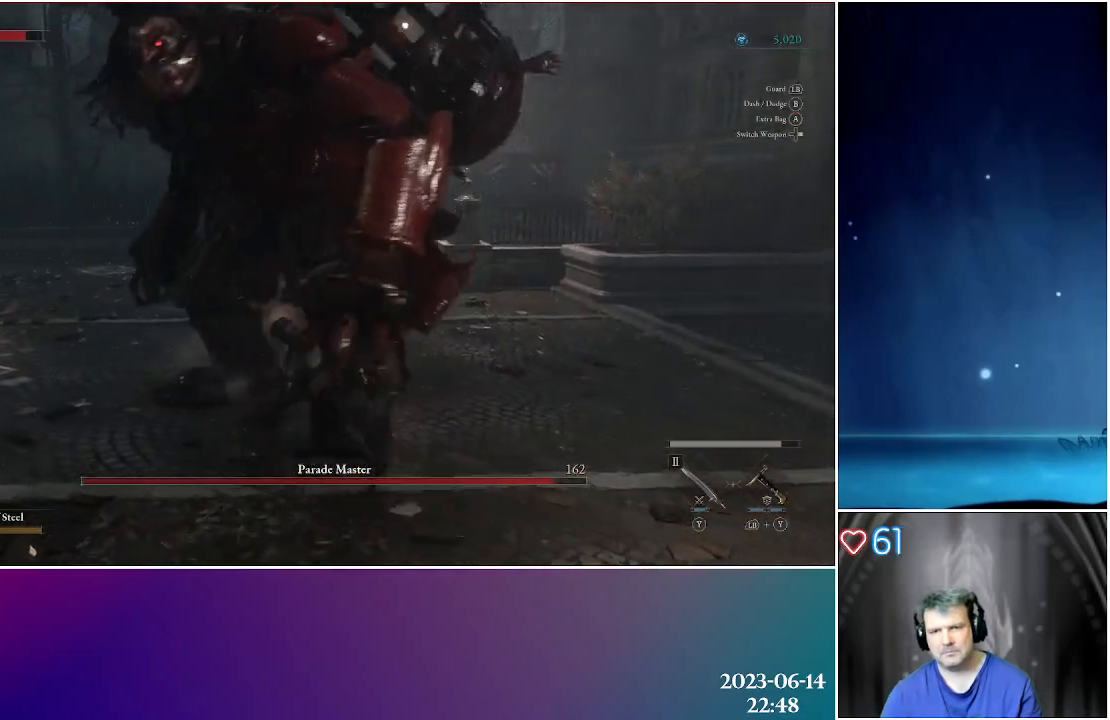
{"buttons": [], "left_stick": "up-left", "right_stick": "center", "events": [[150, "left_stick", "up-left"]]}
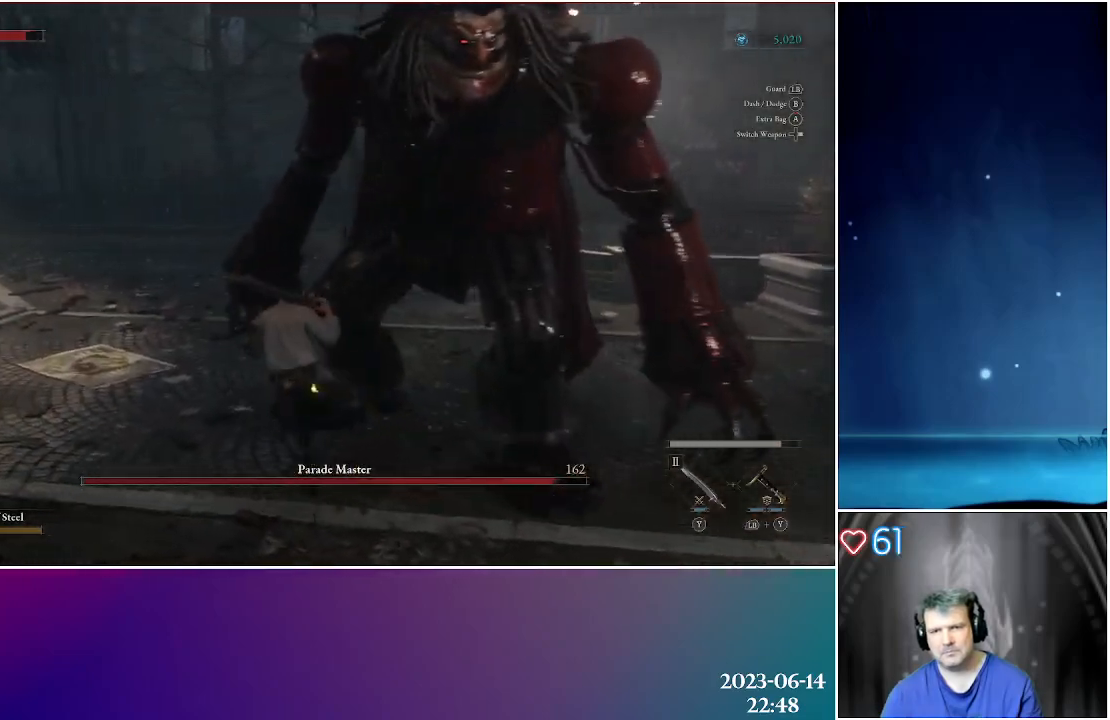
{"buttons": [], "left_stick": "left", "right_stick": "center", "events": [[50, "right_stick", "right"], [133, "left_stick", "left"], [467, "right_stick", "center"]]}
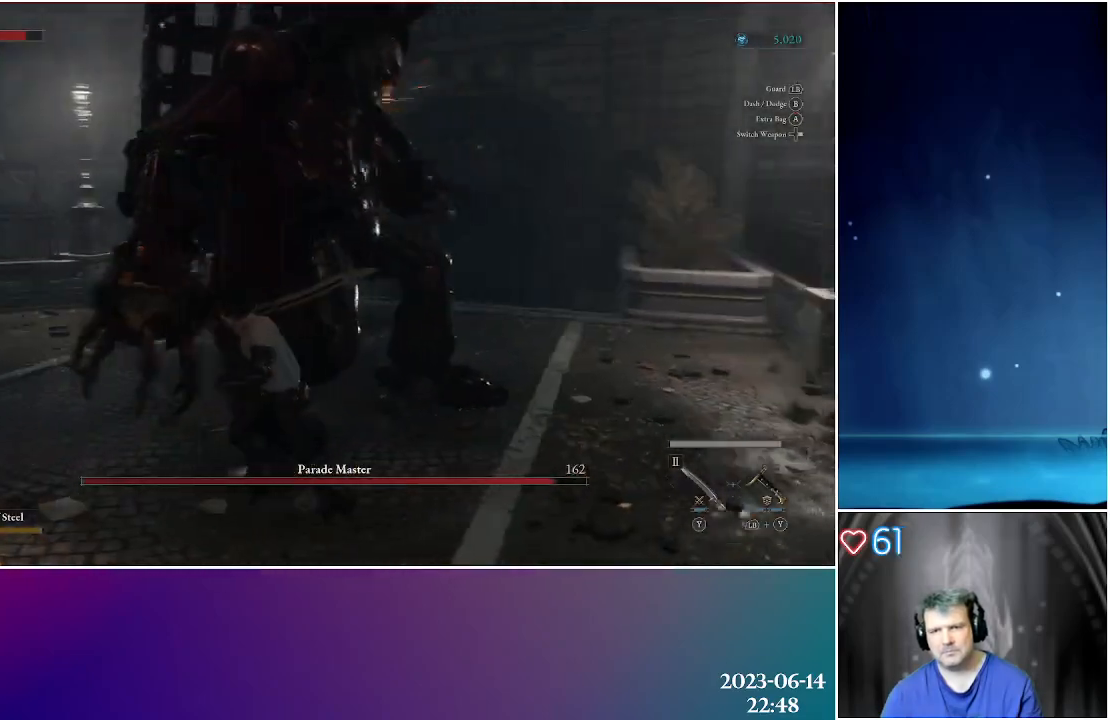
{"buttons": [], "left_stick": "left", "right_stick": "down-right", "events": [[333, "right_stick", "down-right"]]}
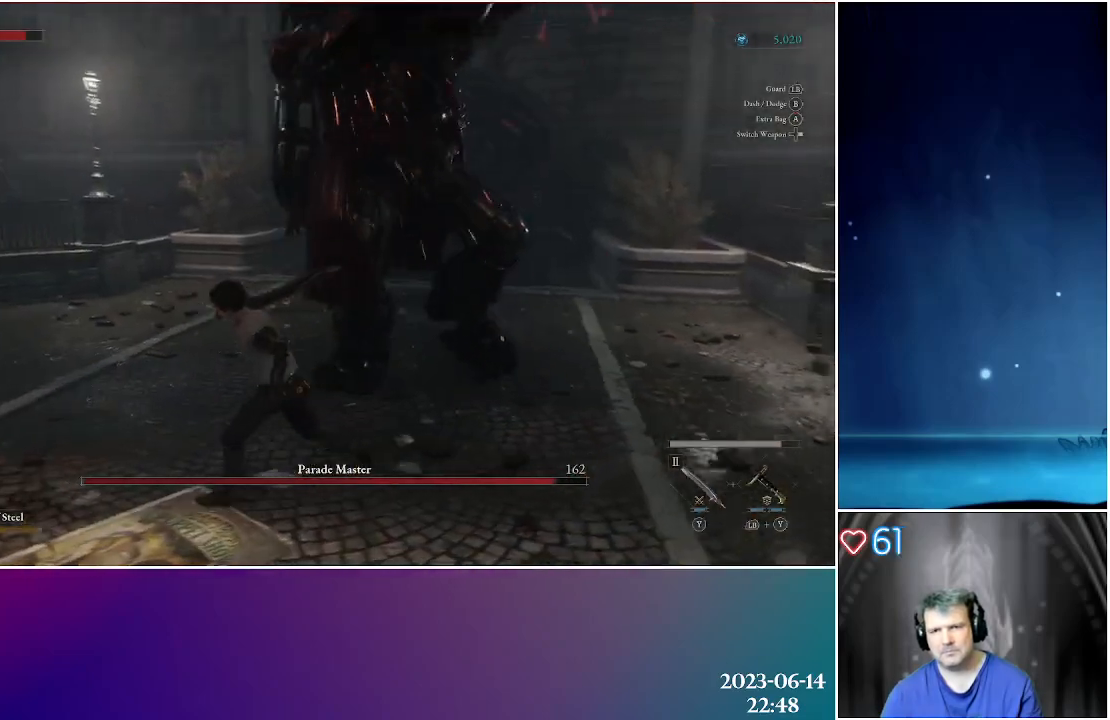
{"buttons": [], "left_stick": "up-left", "right_stick": "right", "events": [[17, "right_stick", "center"], [100, "B", "down"], [183, "left_stick", "up-left"], [233, "B", "up"], [483, "right_stick", "right"]]}
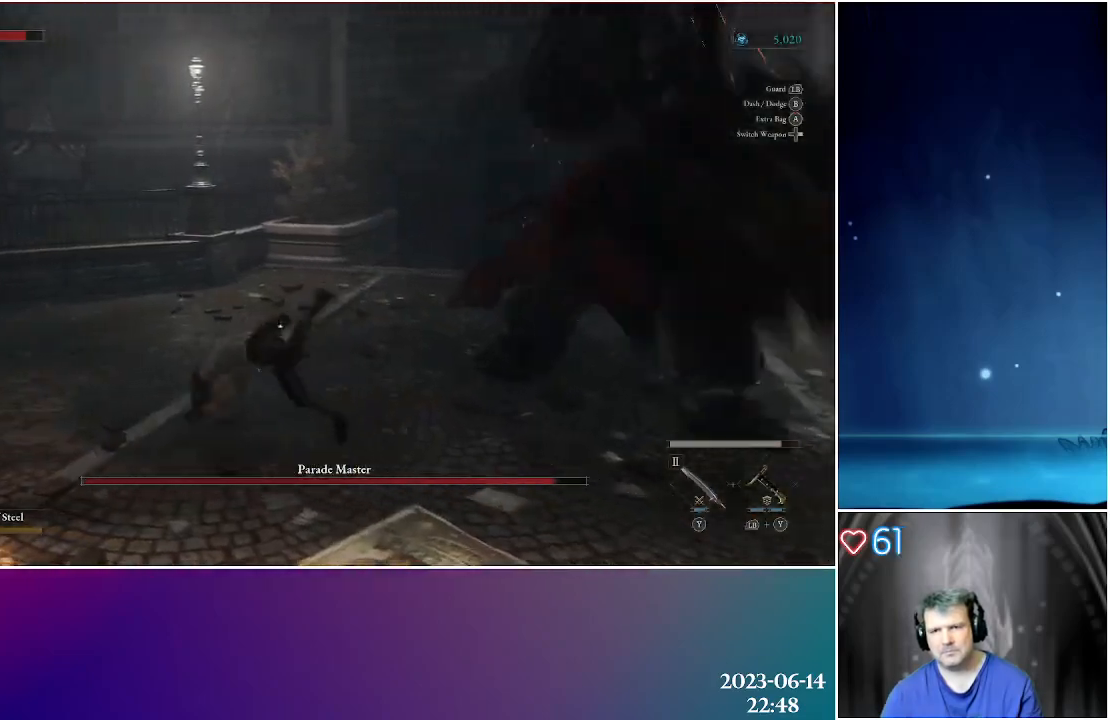
{"buttons": [], "left_stick": "up-left", "right_stick": "center", "events": [[83, "left_stick", "up"], [467, "right_stick", "center"], [483, "left_stick", "up-left"]]}
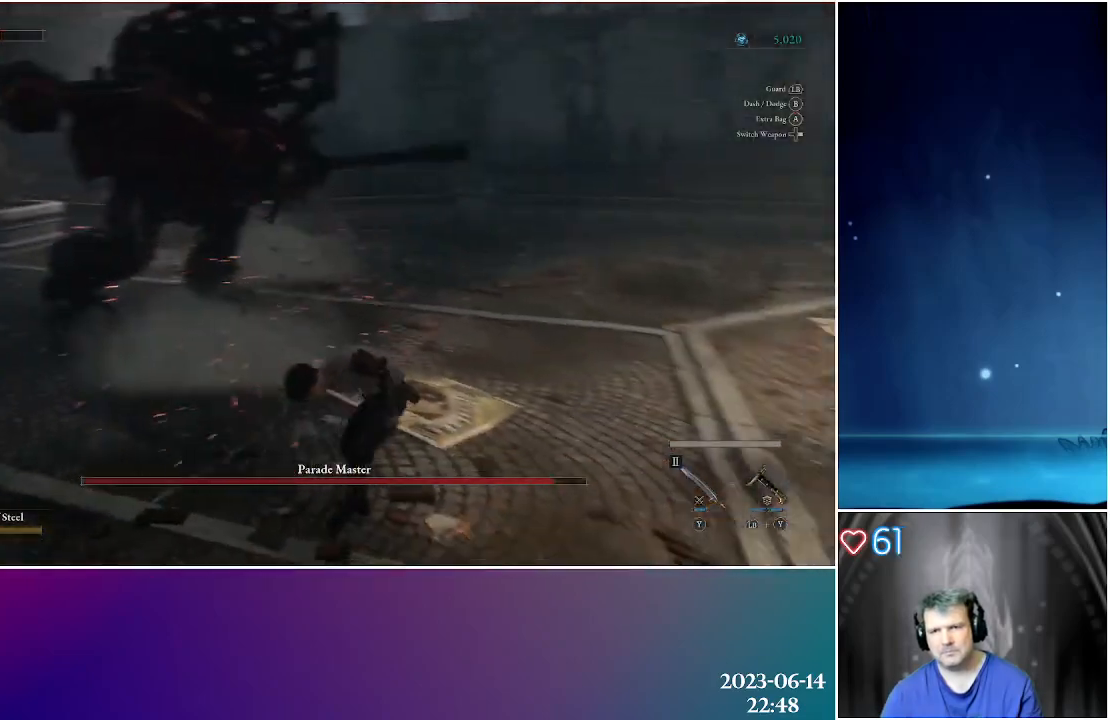
{"buttons": [], "left_stick": "up-left", "right_stick": "center", "events": []}
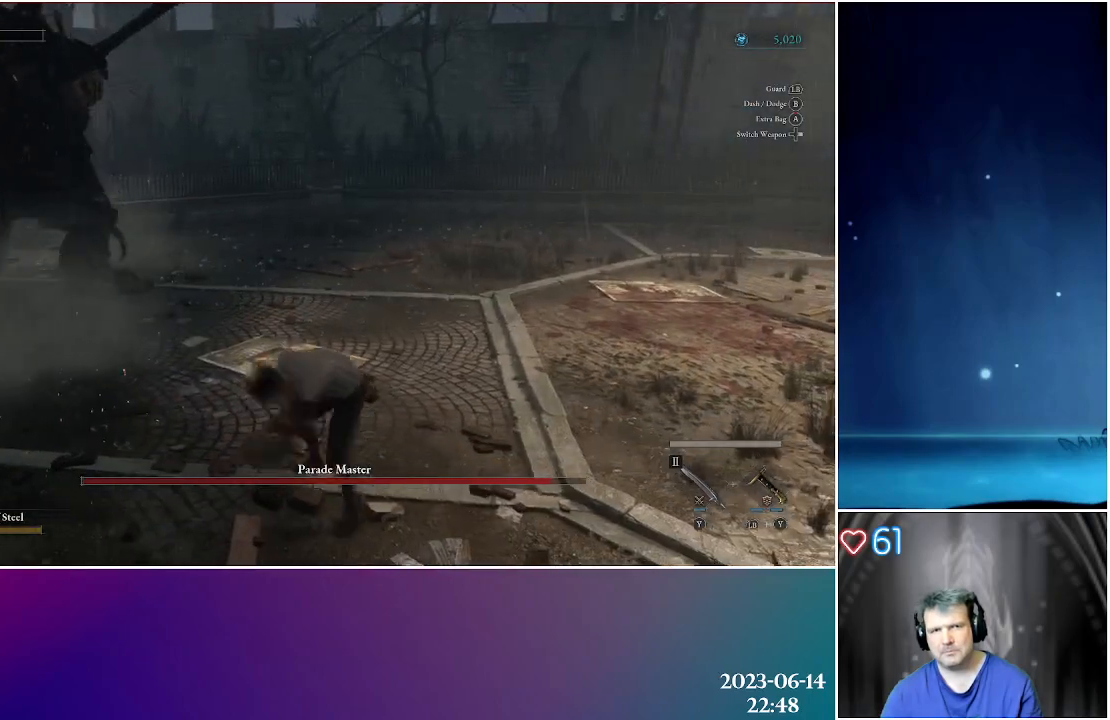
{"buttons": [], "left_stick": "up-left", "right_stick": "center", "events": [[17, "right_stick", "down"], [150, "right_stick", "center"]]}
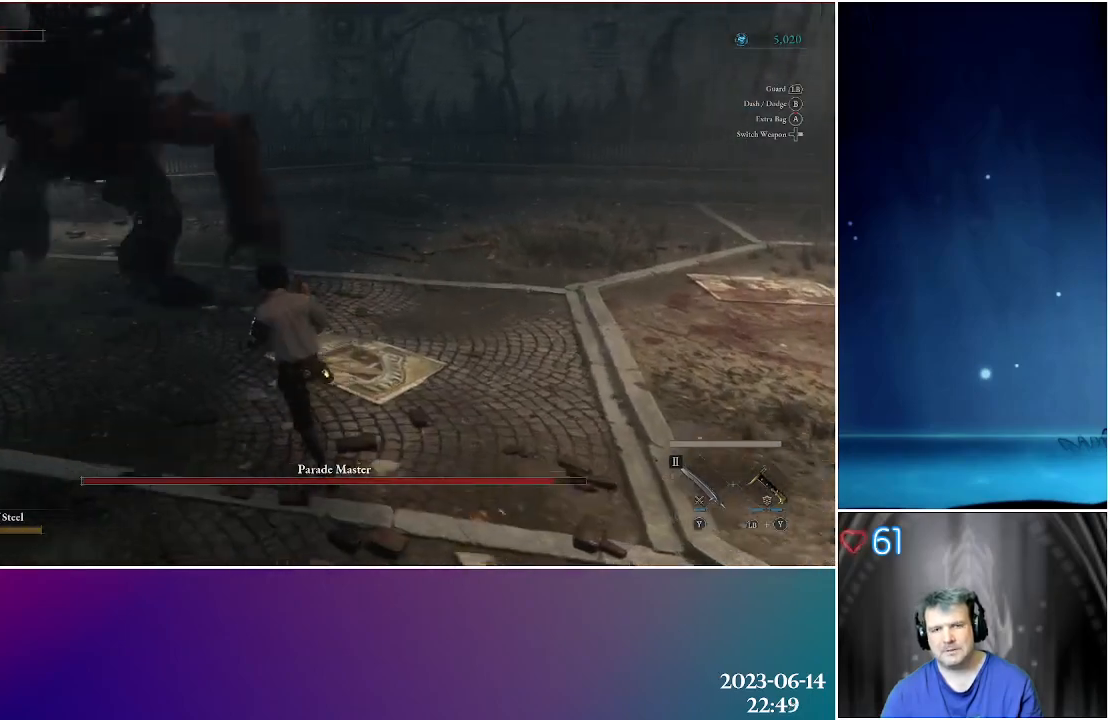
{"buttons": [], "left_stick": "up-left", "right_stick": "center", "events": []}
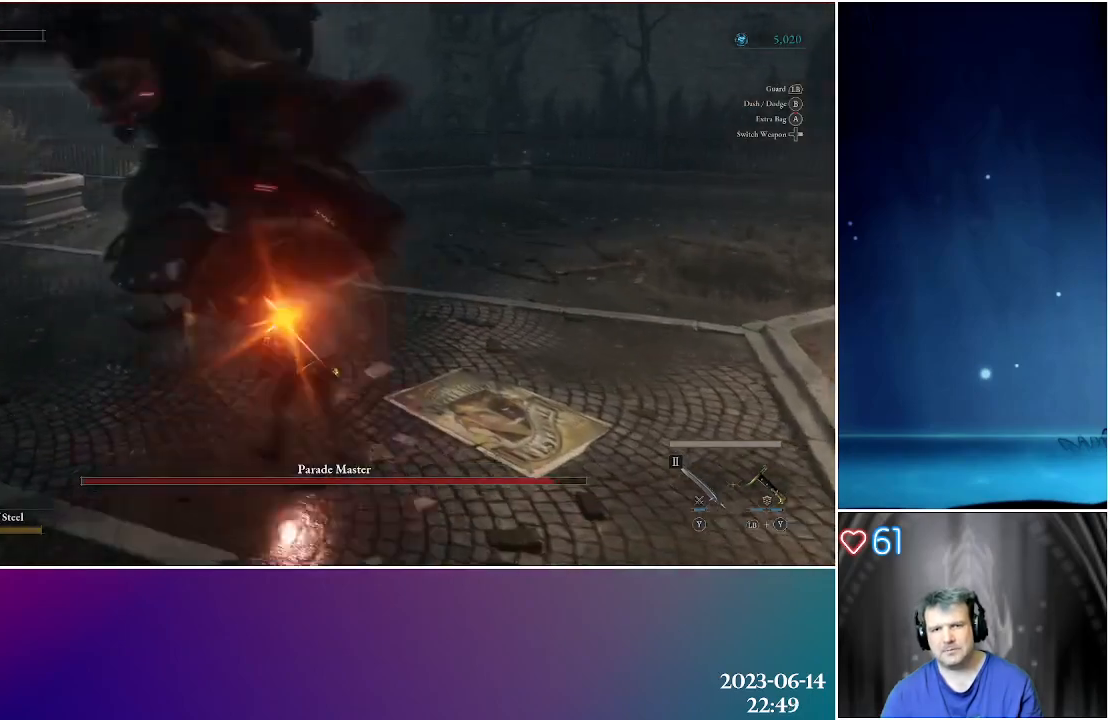
{"buttons": ["L1"], "left_stick": "up-left", "right_stick": "center", "events": [[50, "L1", "down"]]}
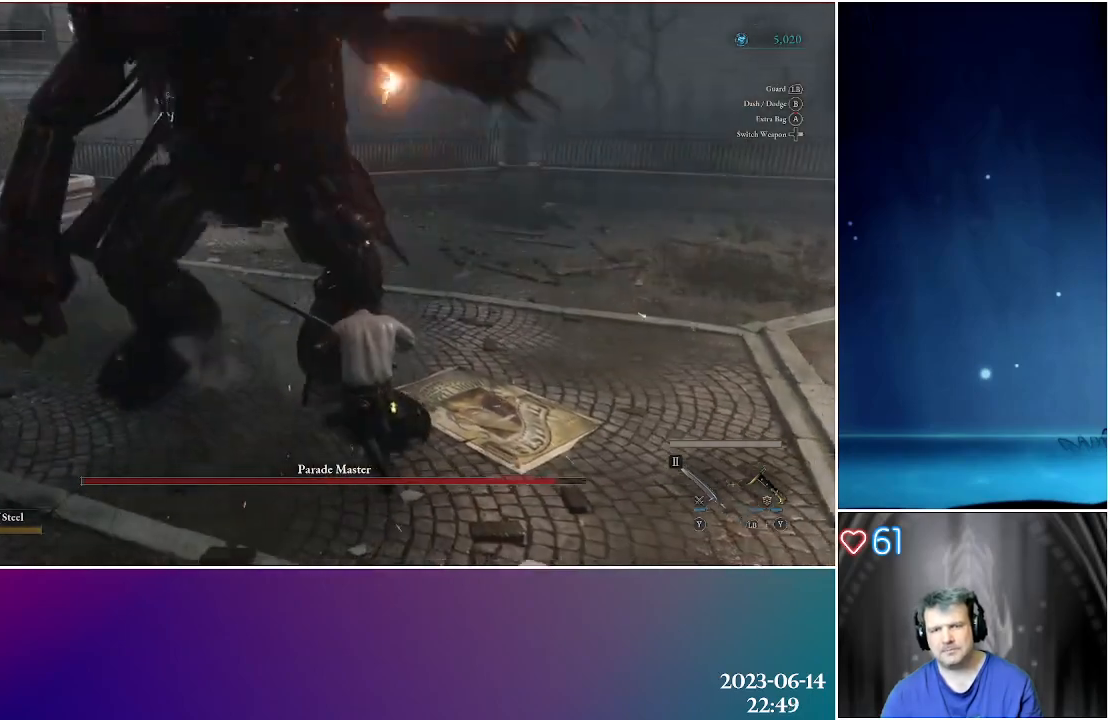
{"buttons": ["L1"], "left_stick": "up-left", "right_stick": "center", "events": [[200, "L1", "up"], [417, "L1", "down"]]}
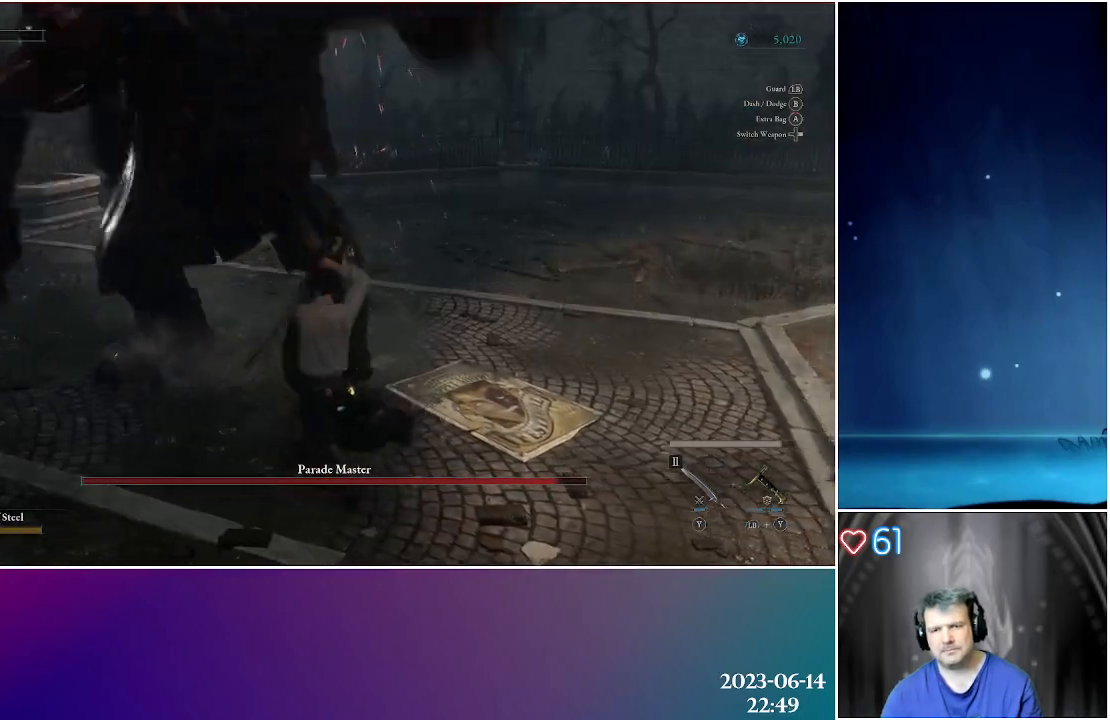
{"buttons": [], "left_stick": "up-left", "right_stick": "center", "events": [[167, "left_stick", "up"], [500, "L1", "up"], [500, "left_stick", "up-left"]]}
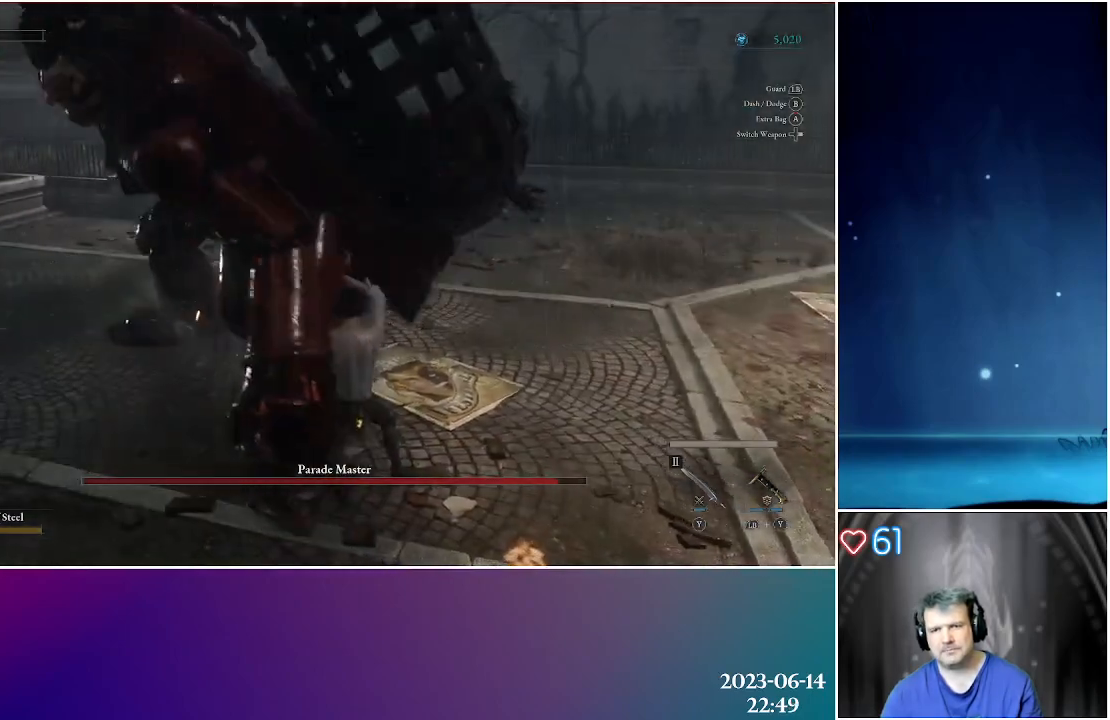
{"buttons": [], "left_stick": "up-left", "right_stick": "center", "events": [[100, "R2", "down"], [233, "R2", "up"], [317, "R2", "down"], [433, "R2", "up"]]}
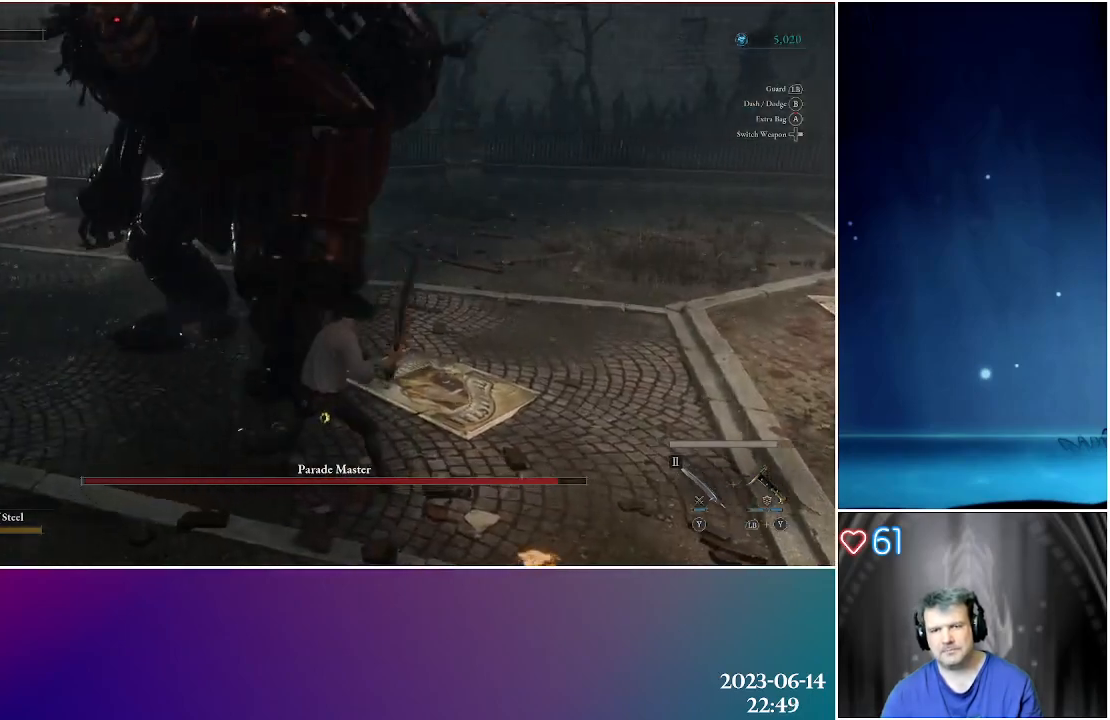
{"buttons": ["R2"], "left_stick": "center", "right_stick": "center", "events": [[33, "R2", "down"], [150, "R2", "up"], [150, "left_stick", "center"], [217, "R2", "down"], [367, "R2", "up"], [467, "R2", "down"]]}